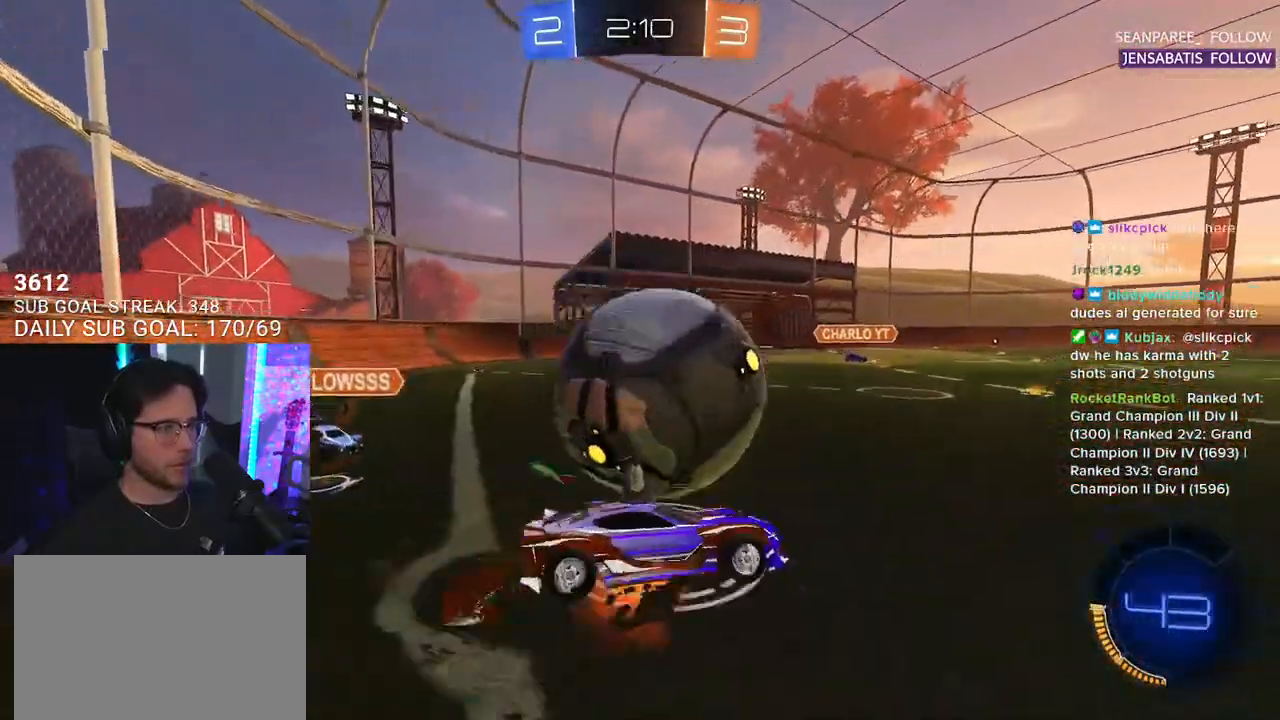
Gameplay with a controller (PlayStation layout); each line is a JSON object with the inputs held at the frame after it. "events" lists button and stick changes between this image and that frame as [ms after this image, input, new state], when the widget could be followed in between. Not read: START.
{"buttons": ["SQUARE", "L2", "R1", "R2"], "left_stick": "left", "right_stick": "center", "events": [[83, "SQUARE", "down"], [150, "R1", "down"], [183, "CROSS", "up"], [217, "L2", "down"], [383, "left_stick", "left"]]}
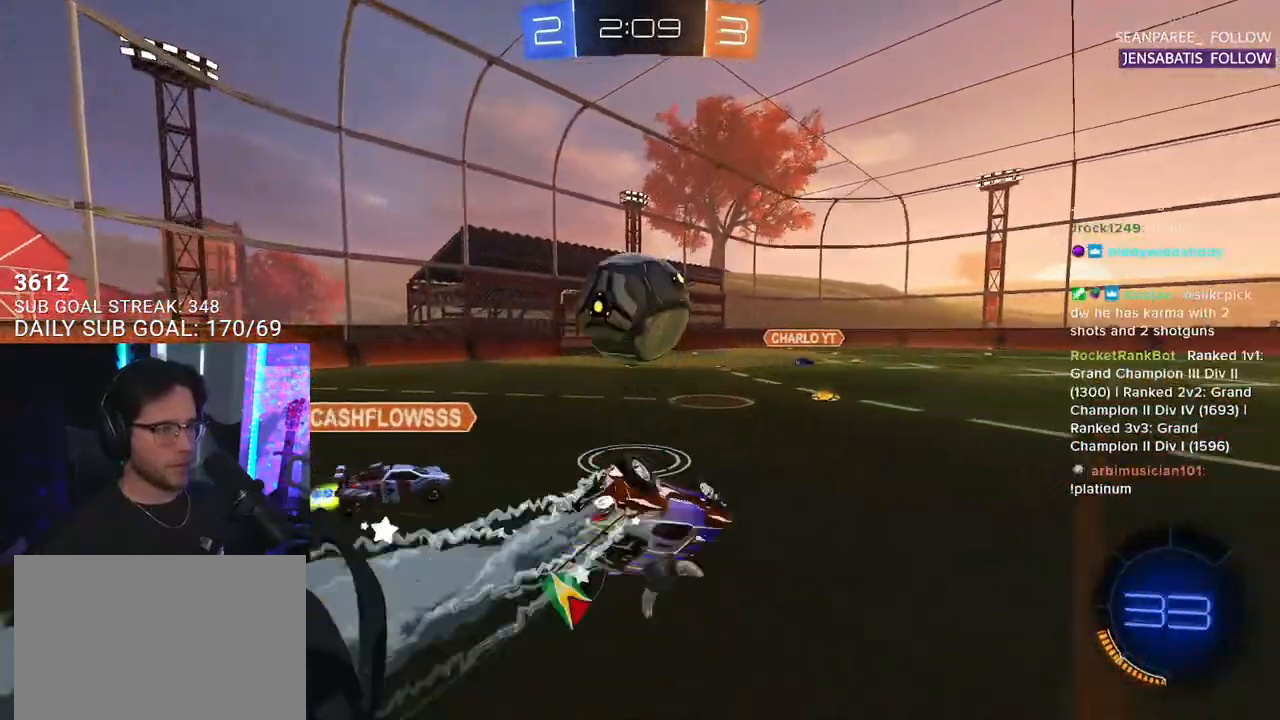
{"buttons": ["R1", "R2"], "left_stick": "center", "right_stick": "center", "events": [[183, "left_stick", "down-left"], [217, "L2", "up"], [217, "SQUARE", "up"], [450, "left_stick", "center"]]}
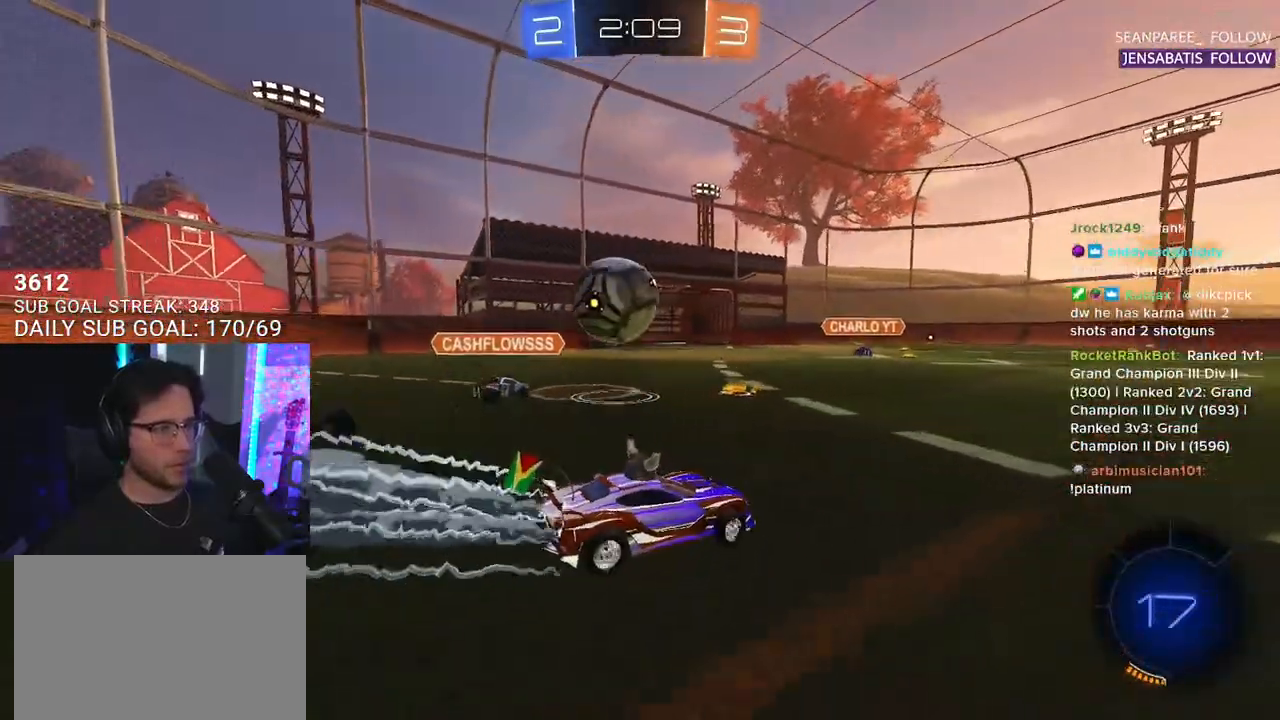
{"buttons": ["R1", "R2"], "left_stick": "down-left", "right_stick": "center", "events": [[250, "left_stick", "down-left"]]}
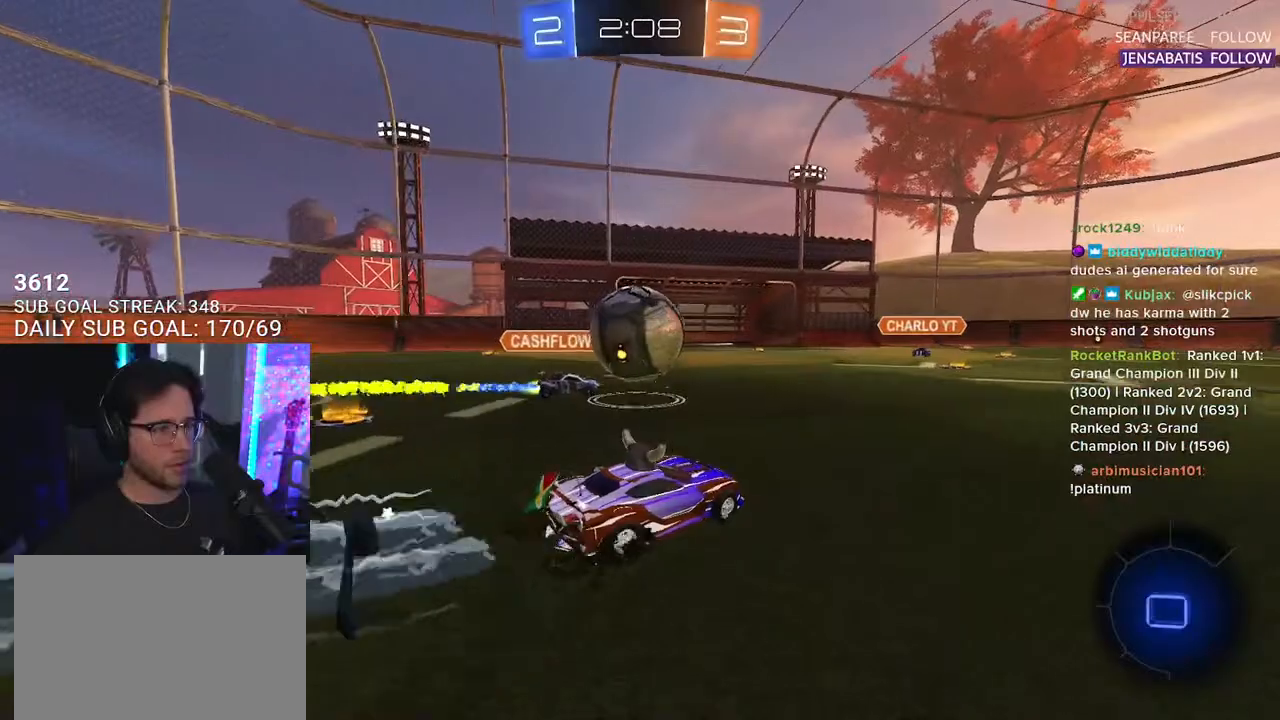
{"buttons": ["R2"], "left_stick": "center", "right_stick": "center", "events": [[17, "CROSS", "down"], [33, "left_stick", "down-right"], [167, "CROSS", "up"], [200, "left_stick", "up-right"], [233, "CROSS", "down"], [233, "L2", "down"], [300, "L2", "up"], [300, "left_stick", "down-right"], [417, "CROSS", "up"], [417, "left_stick", "center"], [467, "R1", "up"]]}
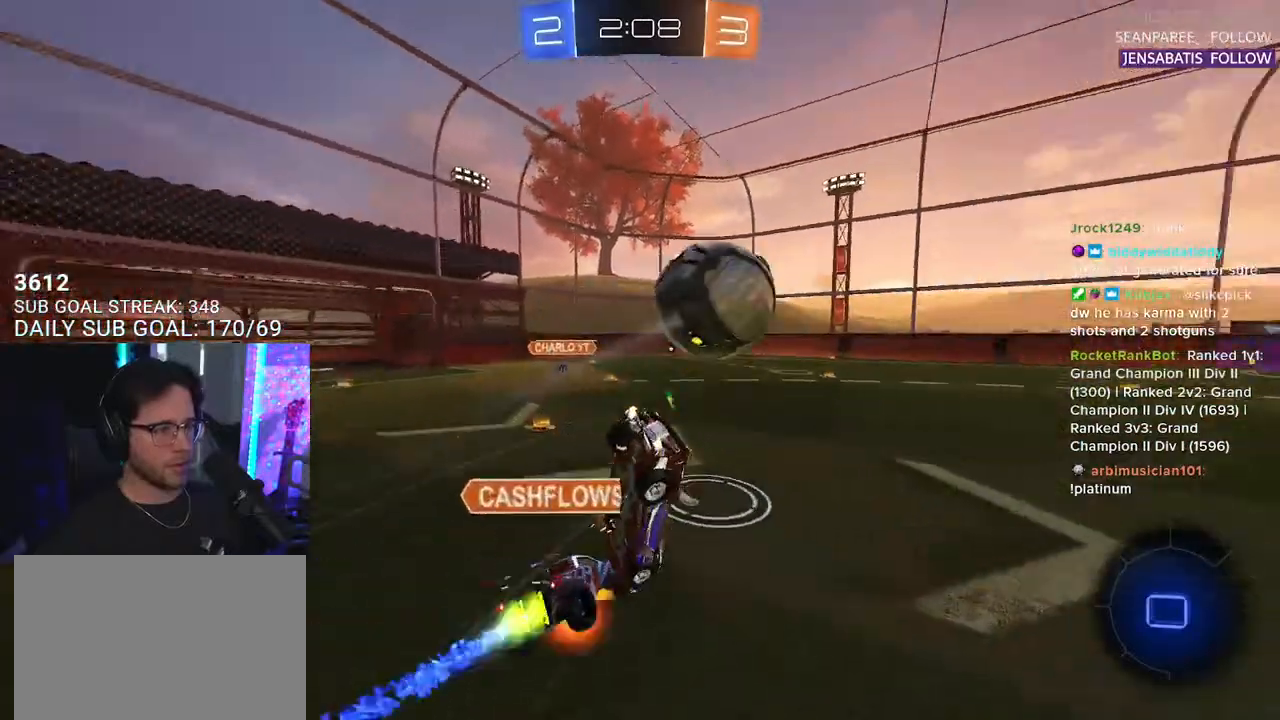
{"buttons": ["R2"], "left_stick": "center", "right_stick": "center", "events": []}
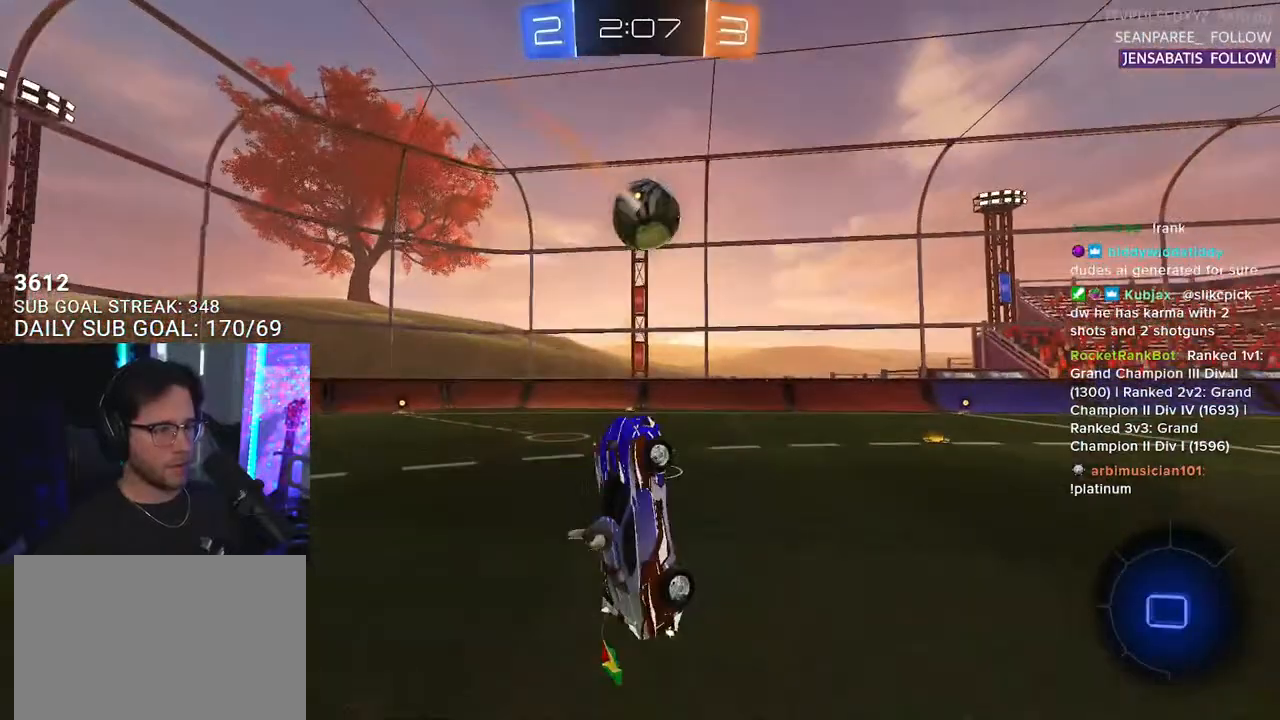
{"buttons": ["R2"], "left_stick": "right", "right_stick": "center", "events": [[17, "L2", "down"], [17, "left_stick", "up-right"], [117, "L2", "up"], [117, "TRIANGLE", "down"], [117, "left_stick", "center"], [200, "TRIANGLE", "up"], [500, "left_stick", "right"]]}
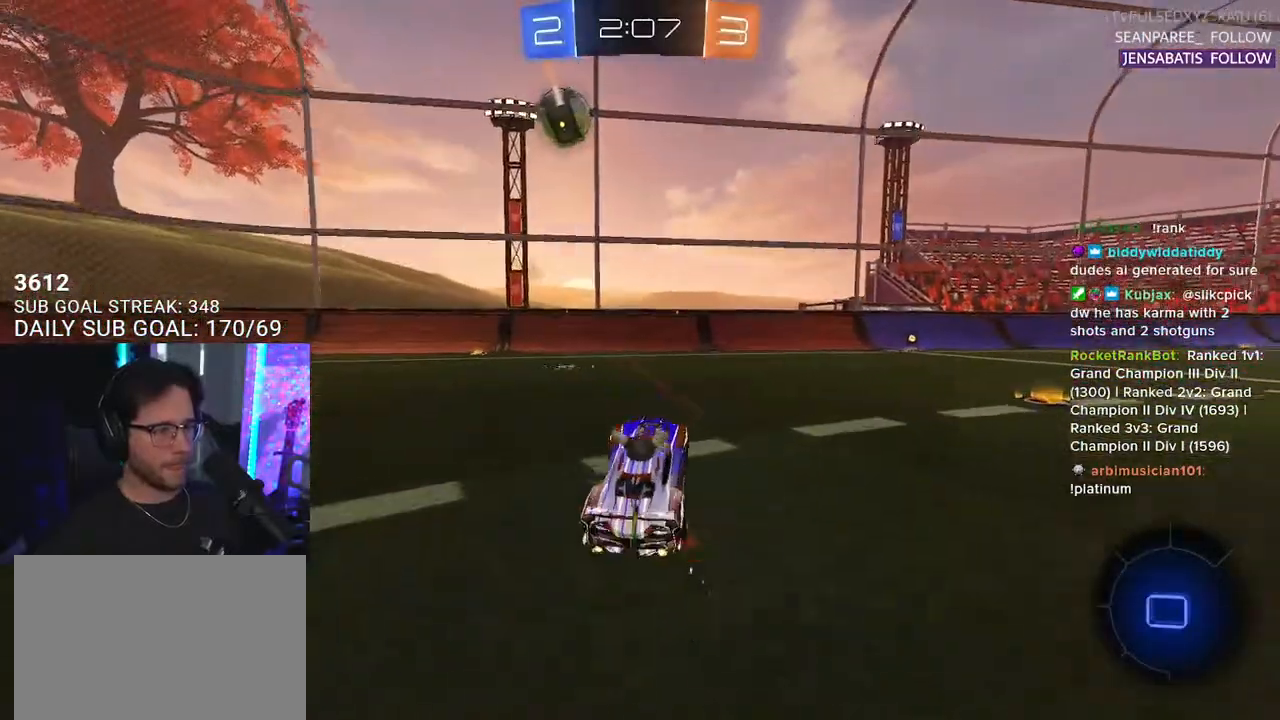
{"buttons": ["R2"], "left_stick": "center", "right_stick": "center", "events": [[367, "left_stick", "center"]]}
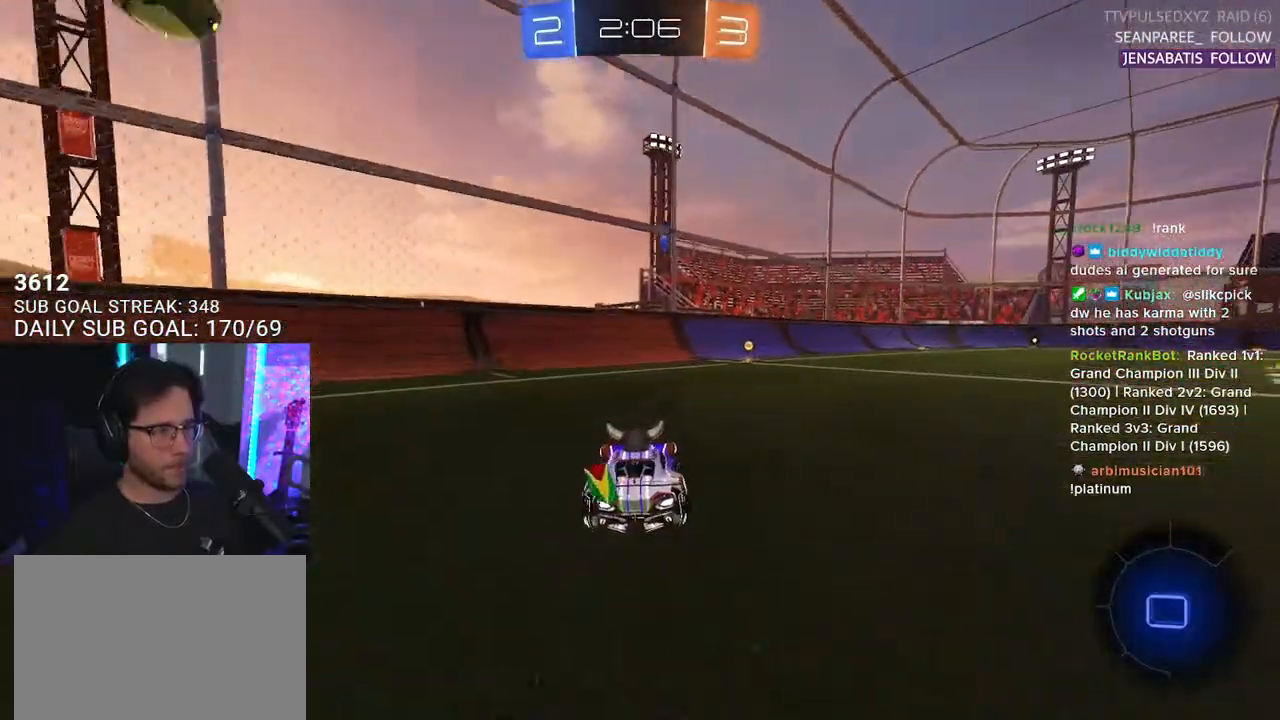
{"buttons": ["R2"], "left_stick": "center", "right_stick": "center", "events": [[67, "left_stick", "up-right"], [133, "left_stick", "center"], [267, "TRIANGLE", "down"], [300, "left_stick", "up-right"], [333, "TRIANGLE", "up"], [400, "left_stick", "center"]]}
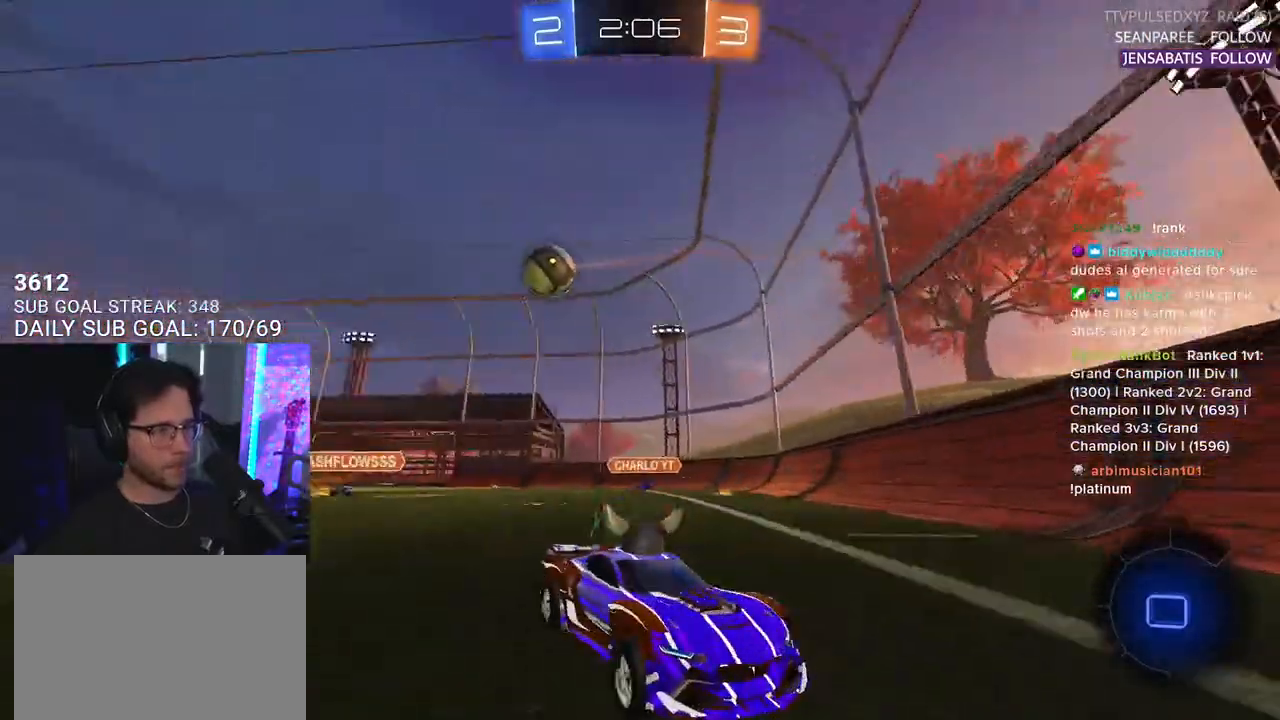
{"buttons": ["R1", "R2"], "left_stick": "right", "right_stick": "center", "events": [[17, "left_stick", "right"], [383, "R1", "down"]]}
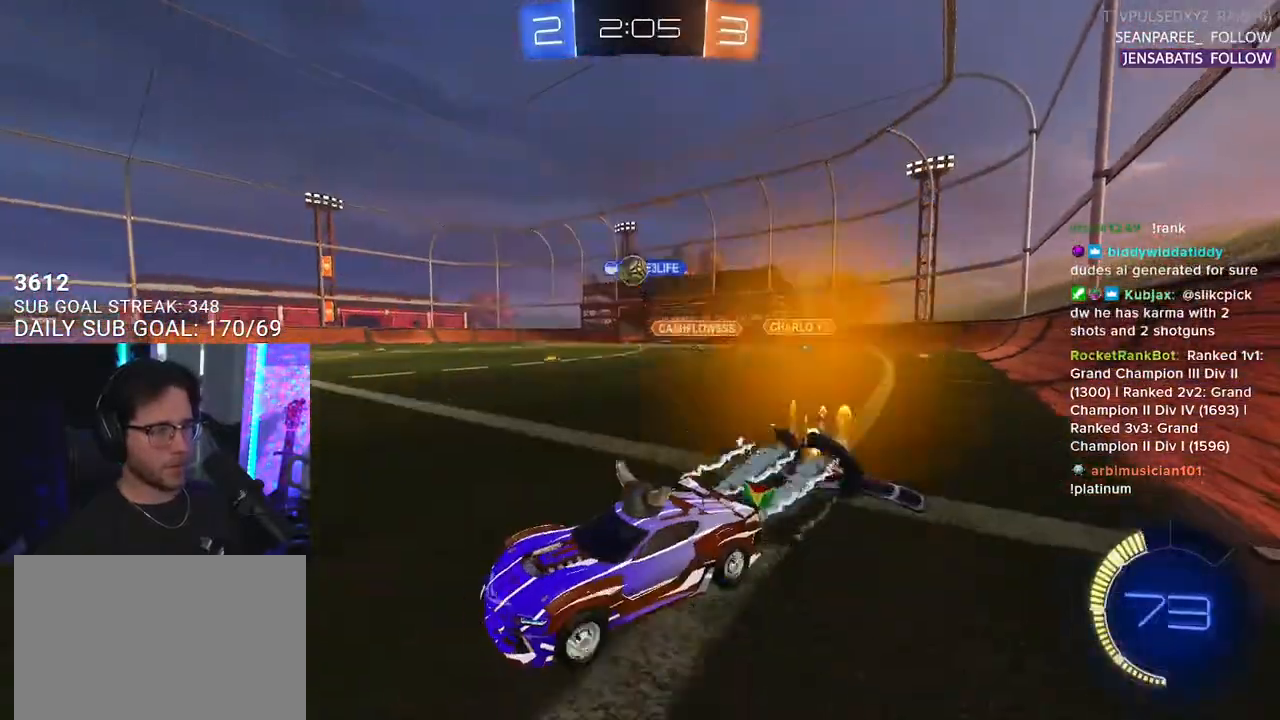
{"buttons": ["R2"], "left_stick": "right", "right_stick": "center", "events": [[500, "R1", "up"]]}
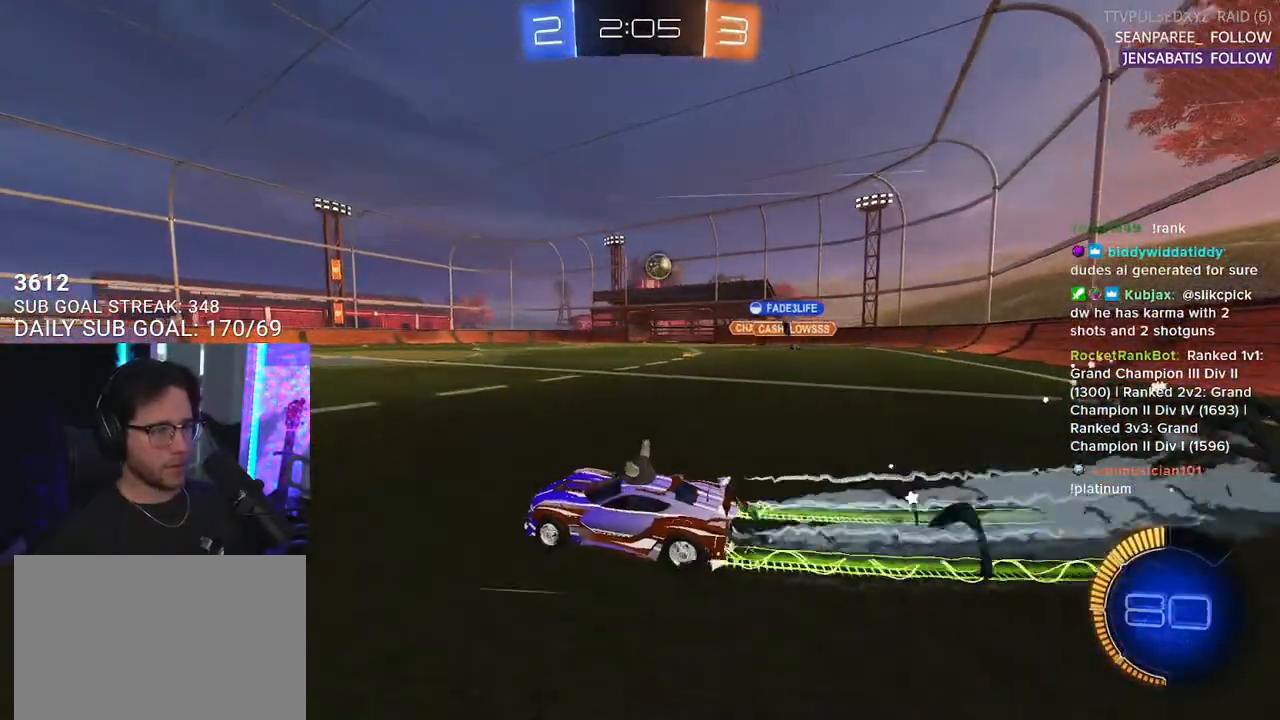
{"buttons": ["R2"], "left_stick": "center", "right_stick": "center", "events": [[267, "left_stick", "center"]]}
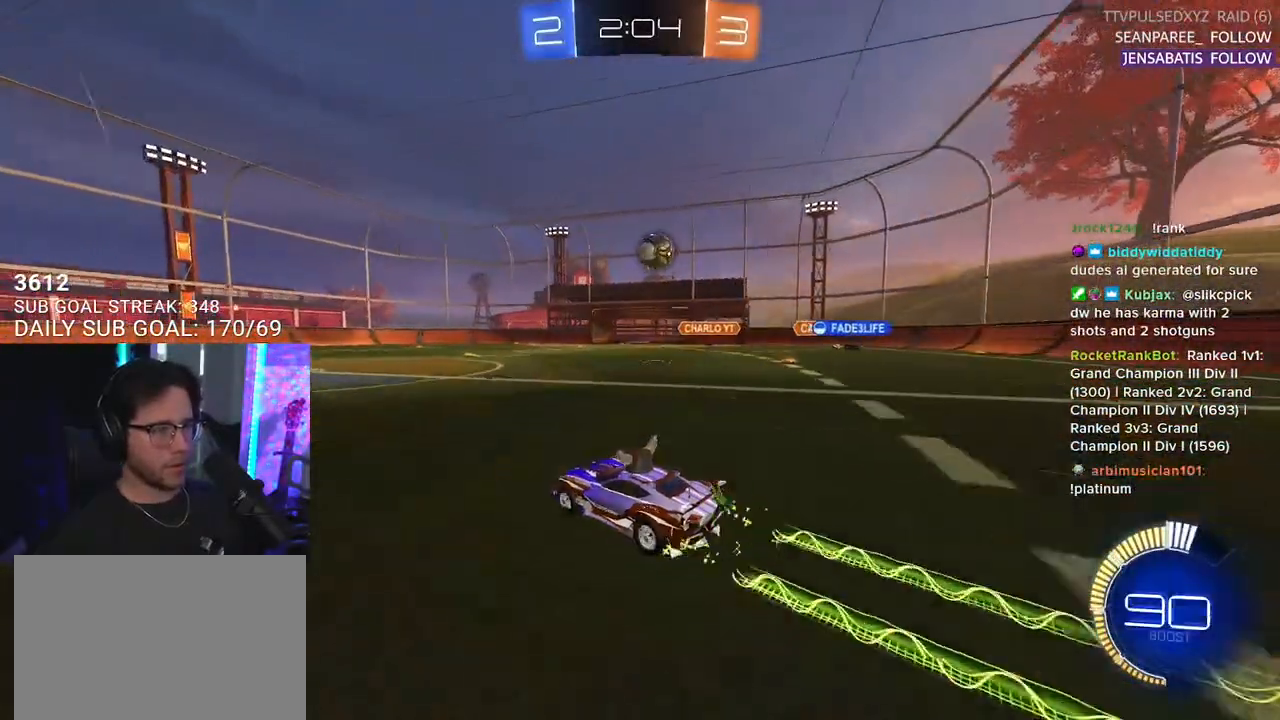
{"buttons": [], "left_stick": "center", "right_stick": "center", "events": [[33, "R2", "up"], [50, "L2", "down"], [167, "left_stick", "right"], [183, "L2", "up"], [183, "R2", "down"], [267, "R2", "up"], [317, "left_stick", "center"]]}
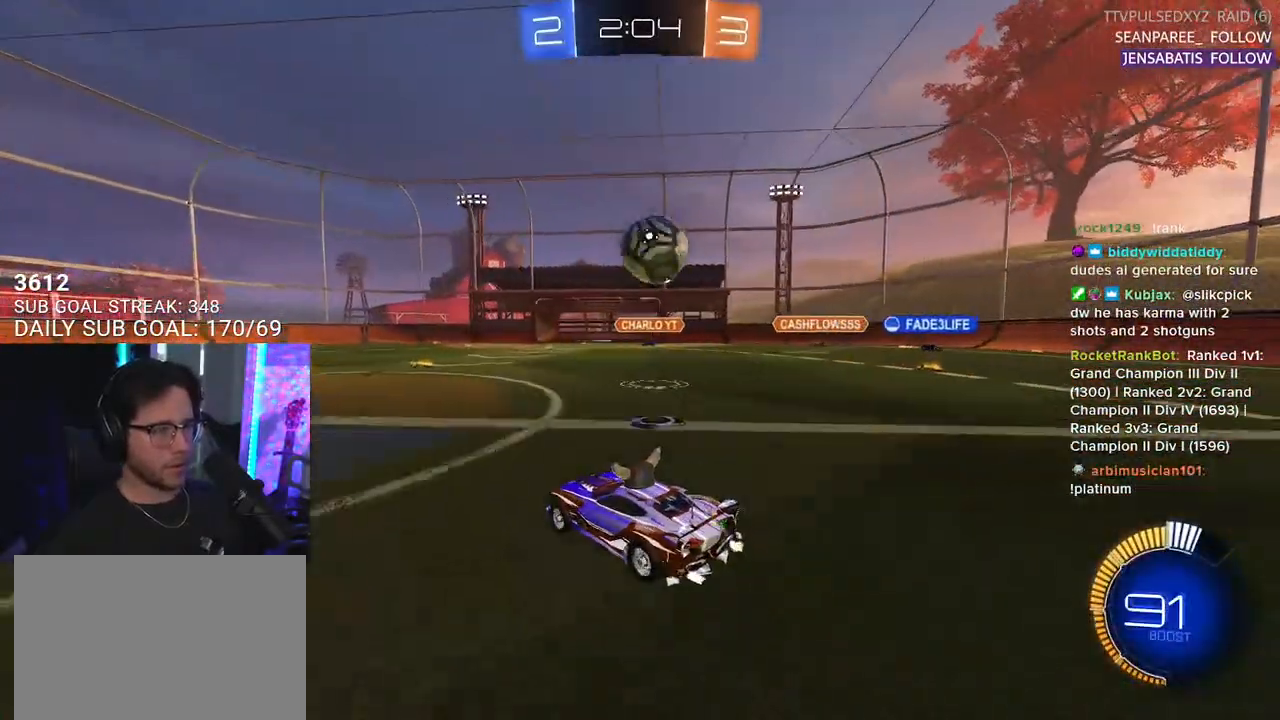
{"buttons": ["L2"], "left_stick": "down-right", "right_stick": "center", "events": [[117, "left_stick", "right"], [217, "L2", "down"], [300, "L2", "up"], [350, "R2", "down"], [467, "left_stick", "down-right"], [500, "L2", "down"], [500, "R2", "up"]]}
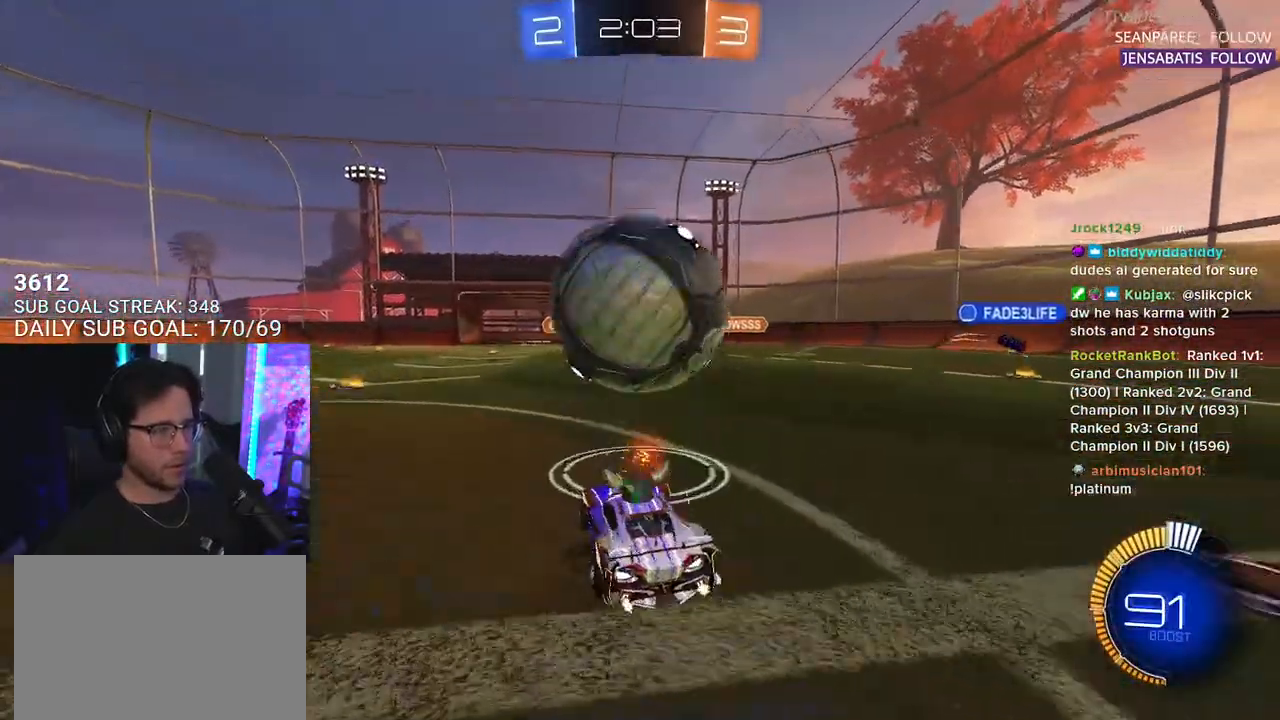
{"buttons": ["R1", "R2", "L3"], "left_stick": "right", "right_stick": "center", "events": [[50, "left_stick", "down-left"], [83, "CROSS", "down"], [83, "R2", "down"], [117, "L2", "up"], [200, "left_stick", "center"], [217, "CROSS", "up"], [267, "CROSS", "down"], [300, "L3", "down"], [300, "R1", "down"], [300, "left_stick", "down-left"], [417, "CROSS", "up"], [483, "left_stick", "right"]]}
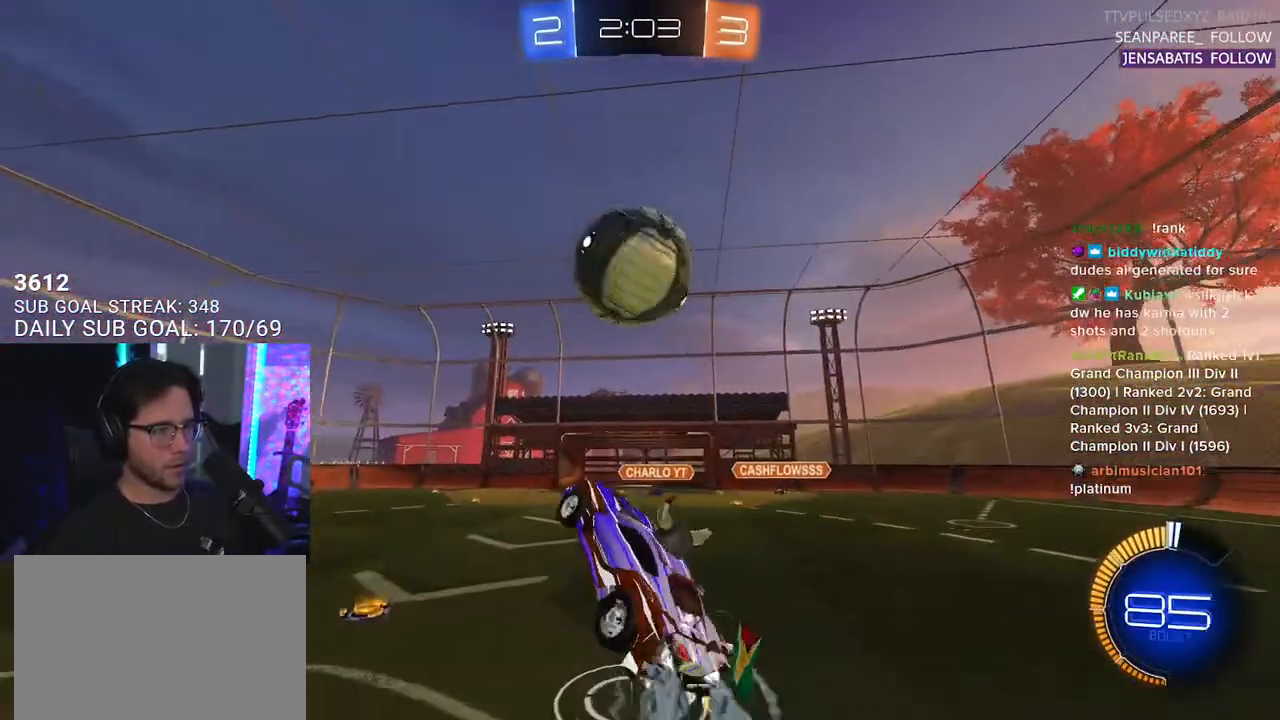
{"buttons": ["R1", "R2"], "left_stick": "center", "right_stick": "center", "events": [[117, "left_stick", "up-right"], [250, "left_stick", "down-left"], [283, "L3", "up"], [400, "left_stick", "center"]]}
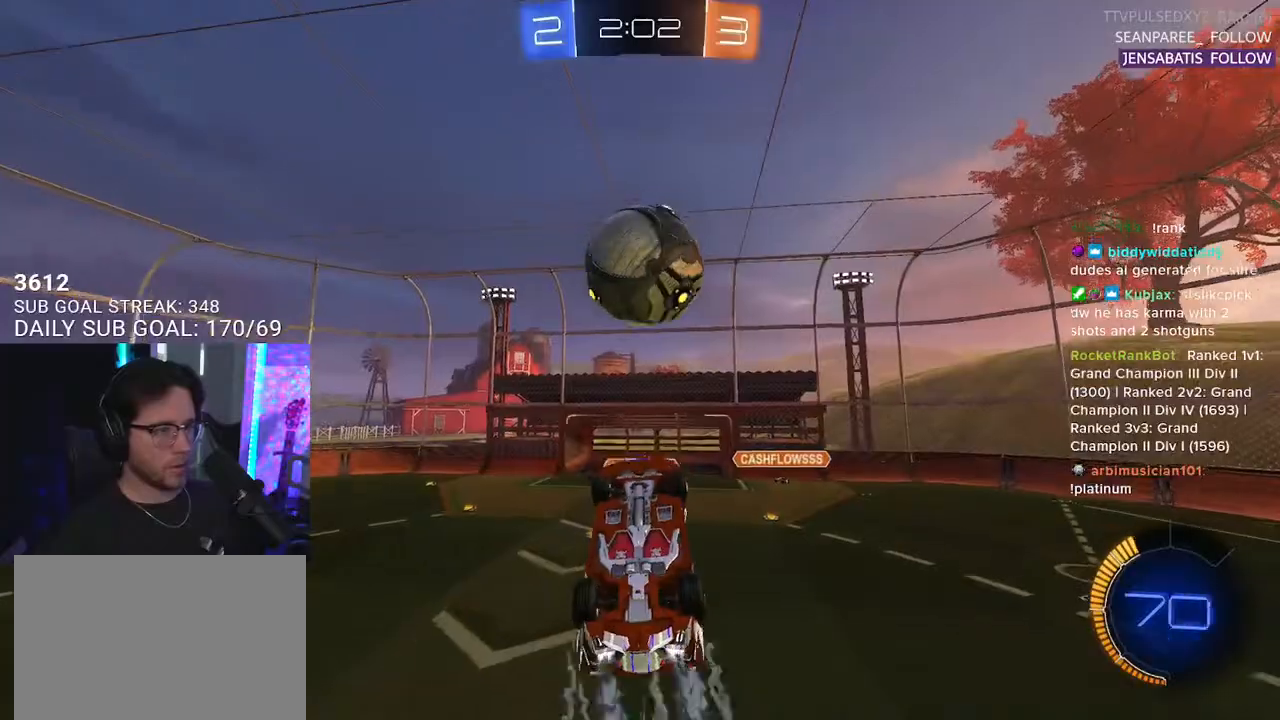
{"buttons": ["R2"], "left_stick": "center", "right_stick": "center", "events": [[17, "R1", "up"], [317, "L2", "down"], [317, "left_stick", "down-left"], [350, "R1", "down"], [400, "L2", "up"], [433, "left_stick", "center"], [500, "R1", "up"]]}
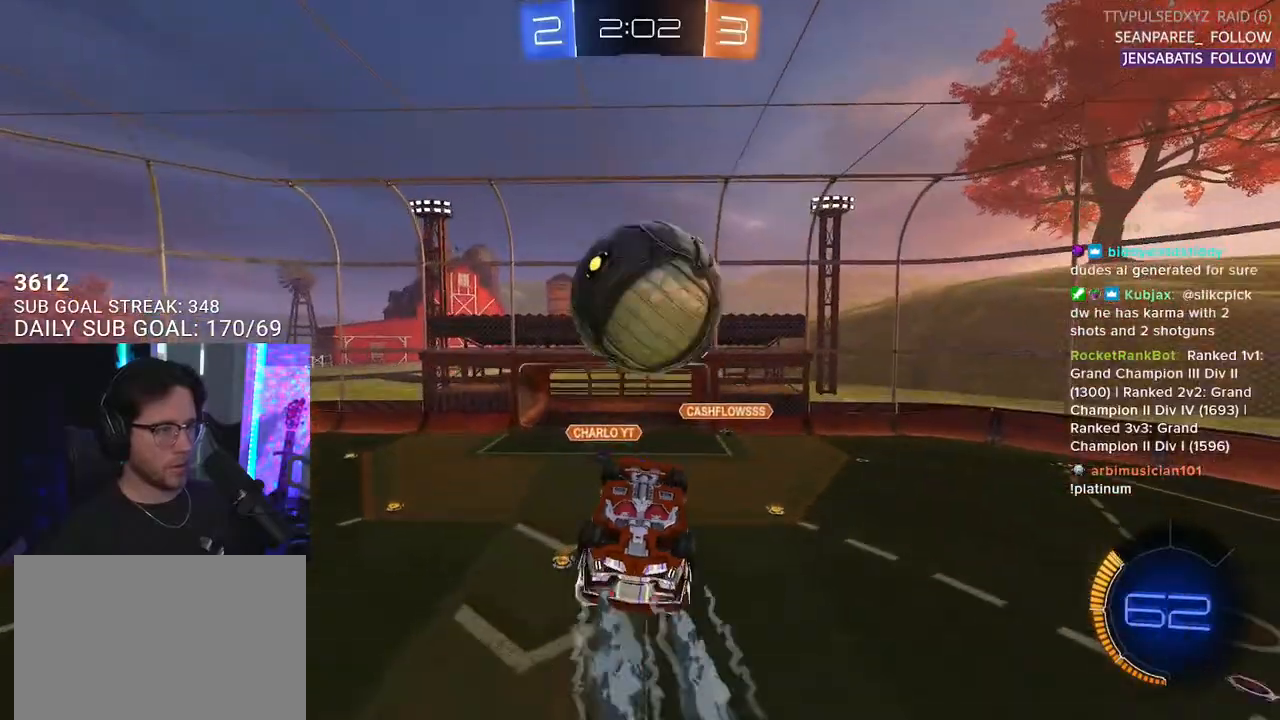
{"buttons": ["L2", "R2"], "left_stick": "up-right", "right_stick": "center", "events": [[67, "left_stick", "down"], [183, "left_stick", "center"], [283, "left_stick", "up-right"], [317, "R1", "down"], [367, "L2", "down"], [450, "R1", "up"]]}
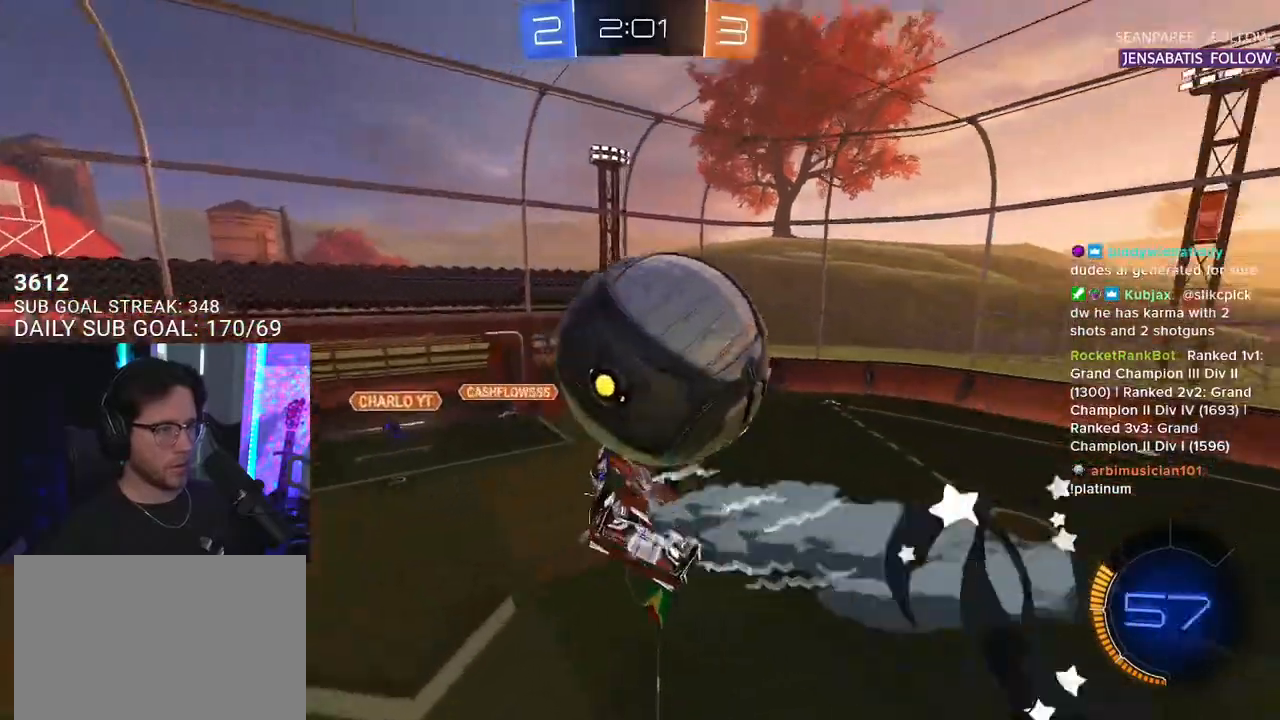
{"buttons": ["R2"], "left_stick": "down-left", "right_stick": "center", "events": [[33, "L2", "up"], [133, "L3", "down"], [250, "left_stick", "down"], [350, "left_stick", "down-left"], [483, "L3", "up"]]}
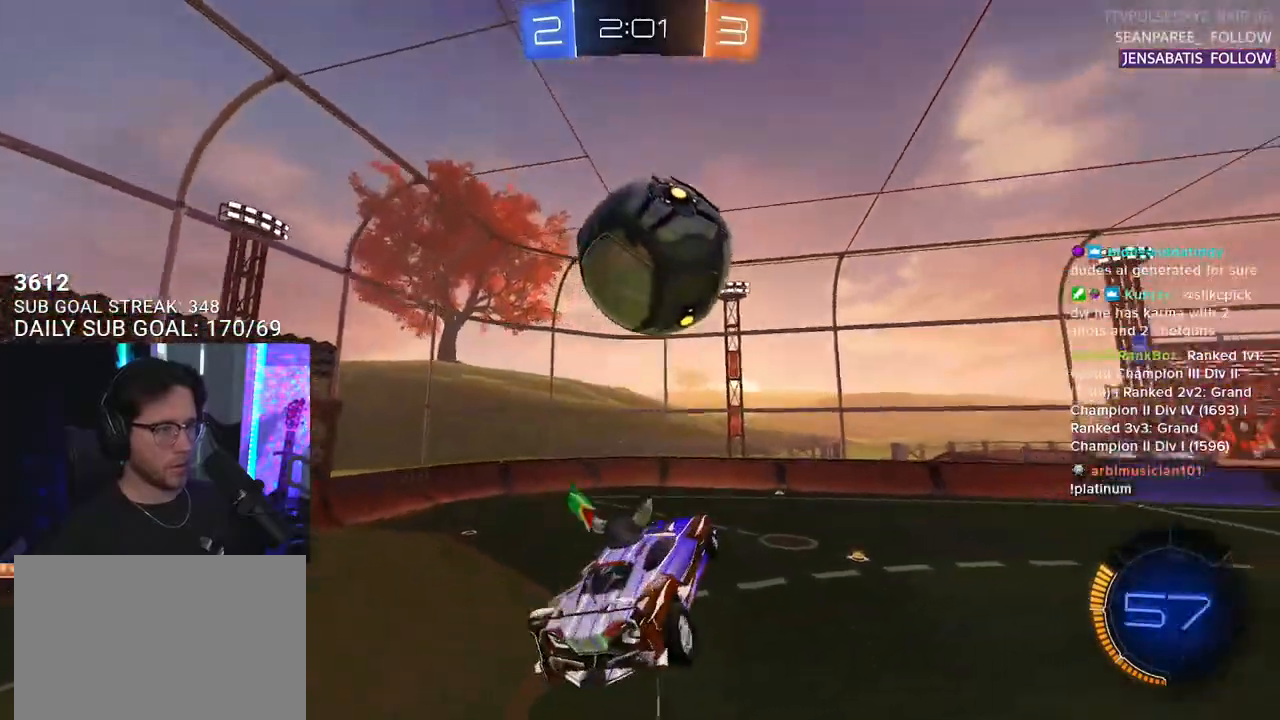
{"buttons": ["CROSS", "R2"], "left_stick": "right", "right_stick": "center", "events": [[67, "left_stick", "center"], [117, "left_stick", "down-left"], [333, "left_stick", "up"], [433, "CROSS", "down"], [483, "left_stick", "right"]]}
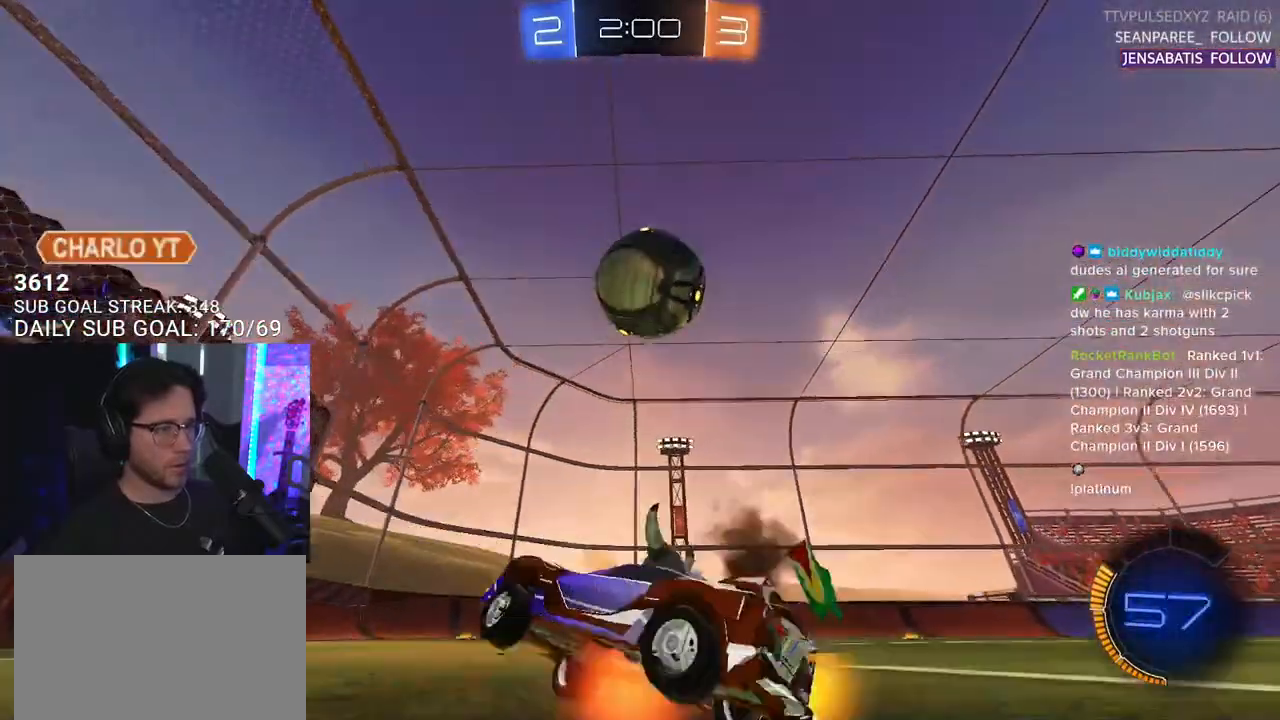
{"buttons": ["CROSS", "R1", "R2"], "left_stick": "up-right", "right_stick": "center", "events": [[50, "CROSS", "up"], [233, "CROSS", "down"], [400, "CROSS", "up"], [467, "CROSS", "down"], [467, "R1", "down"], [467, "left_stick", "up-right"]]}
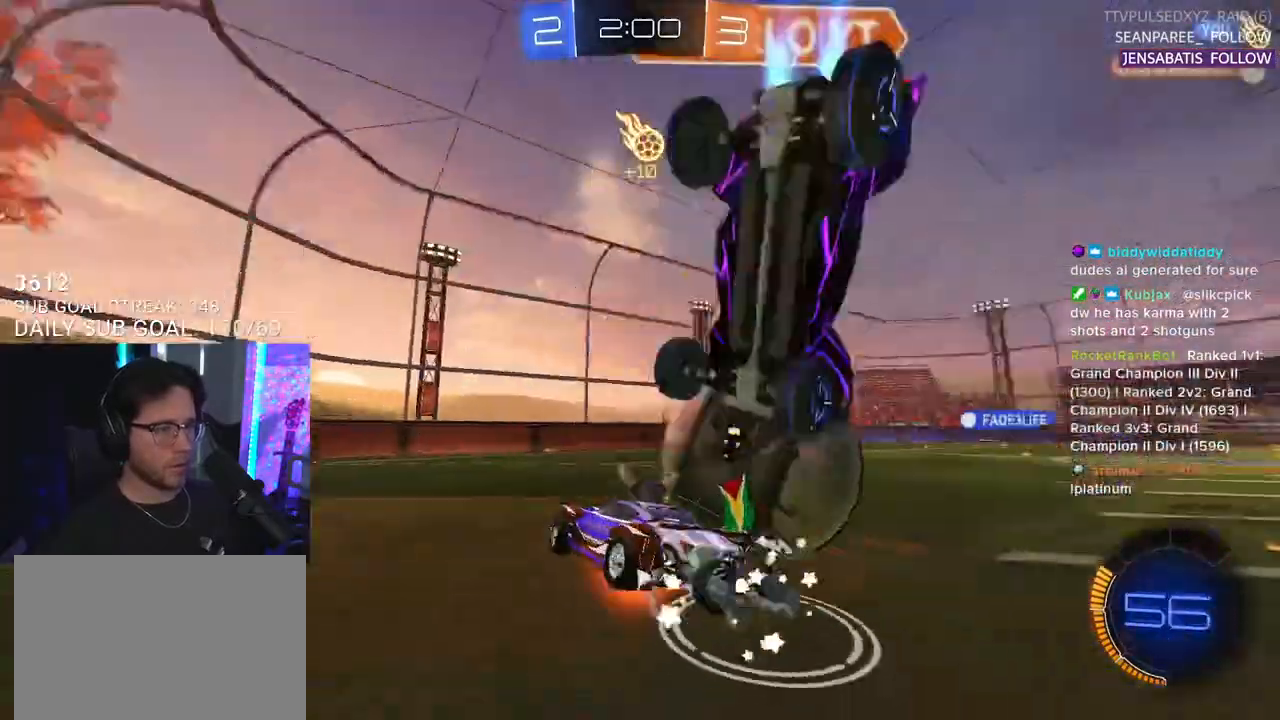
{"buttons": ["R1", "R2", "L3"], "left_stick": "up-left", "right_stick": "center", "events": [[17, "left_stick", "up"], [67, "R1", "up"], [100, "CROSS", "up"], [117, "left_stick", "up-right"], [283, "L3", "down"], [317, "left_stick", "down-right"], [433, "R1", "down"], [500, "left_stick", "up-left"]]}
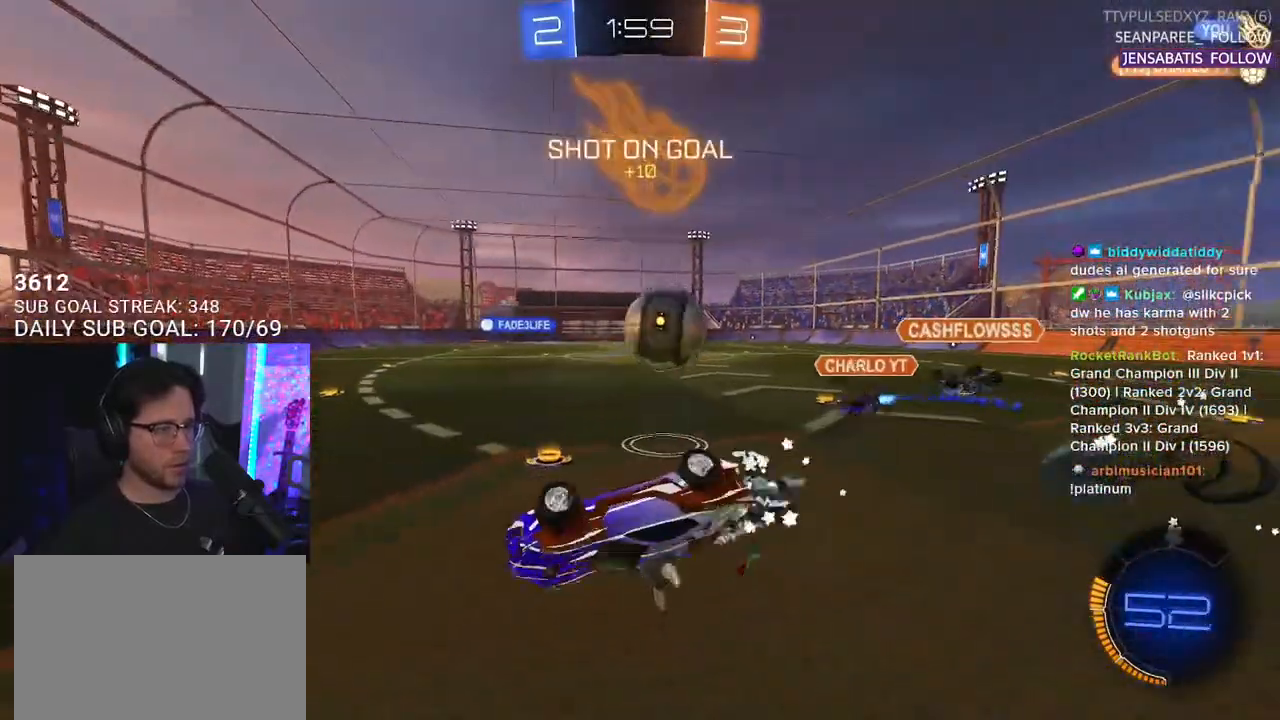
{"buttons": ["R1", "R2"], "left_stick": "right", "right_stick": "center", "events": [[17, "left_stick", "up"], [167, "L3", "up"], [200, "left_stick", "center"], [467, "left_stick", "right"]]}
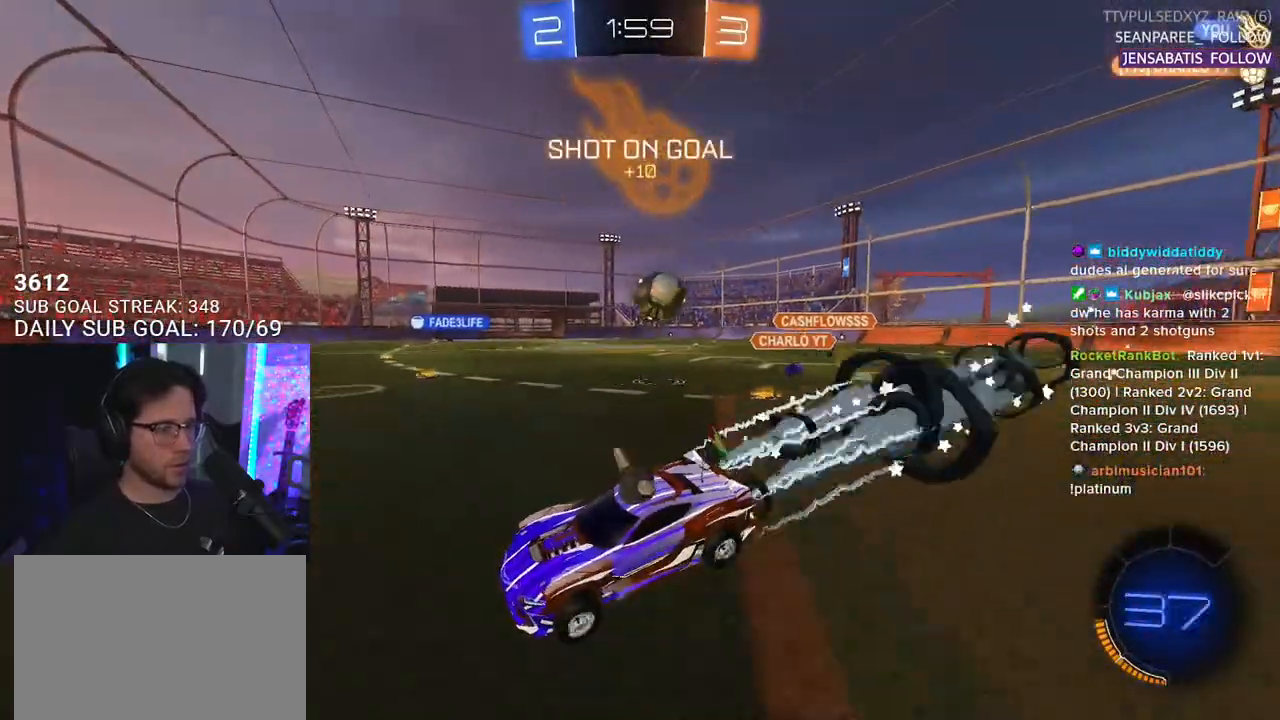
{"buttons": ["R1", "R2"], "left_stick": "center", "right_stick": "center", "events": [[483, "left_stick", "center"]]}
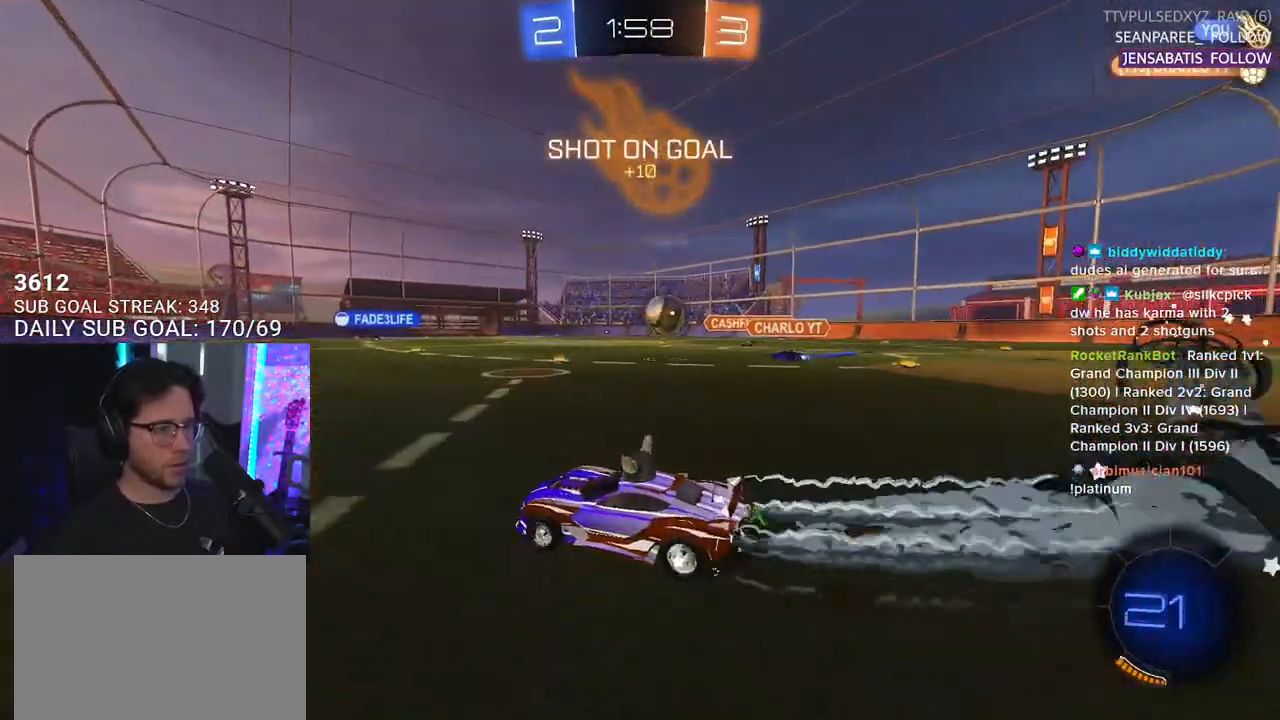
{"buttons": ["R1", "R2"], "left_stick": "center", "right_stick": "center", "events": []}
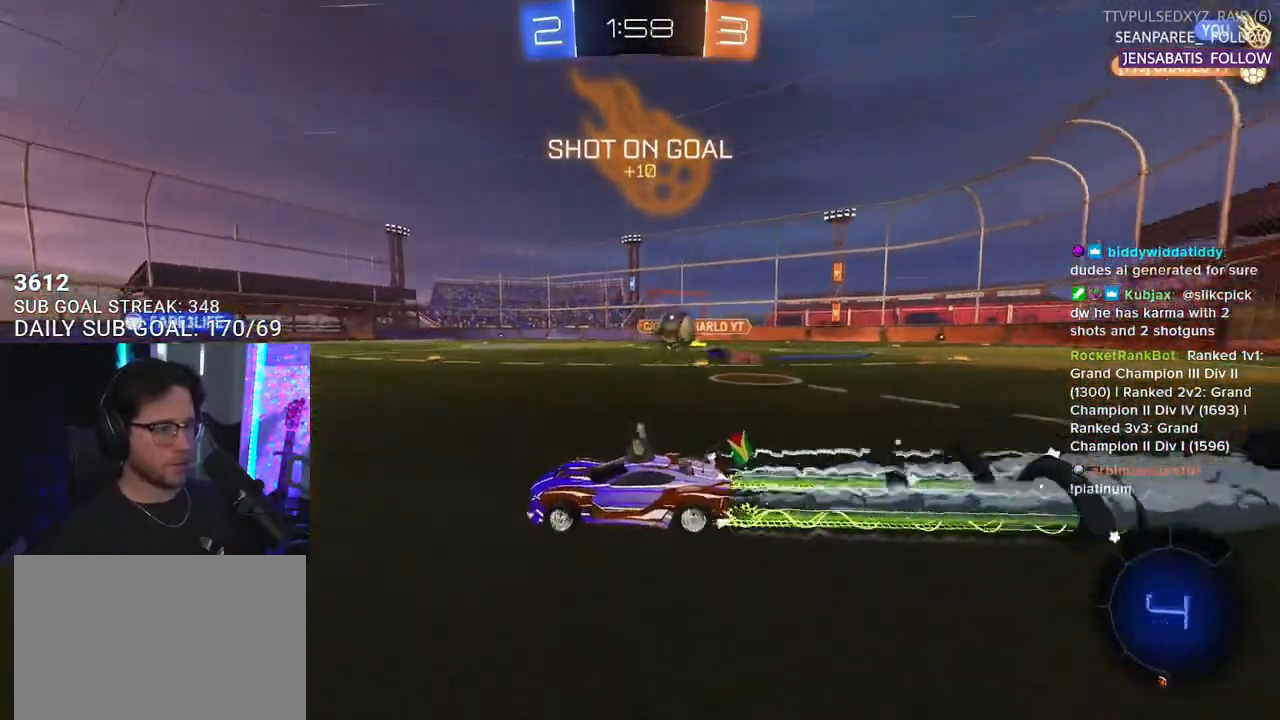
{"buttons": ["R2"], "left_stick": "right", "right_stick": "center", "events": [[83, "R1", "up"], [417, "left_stick", "right"]]}
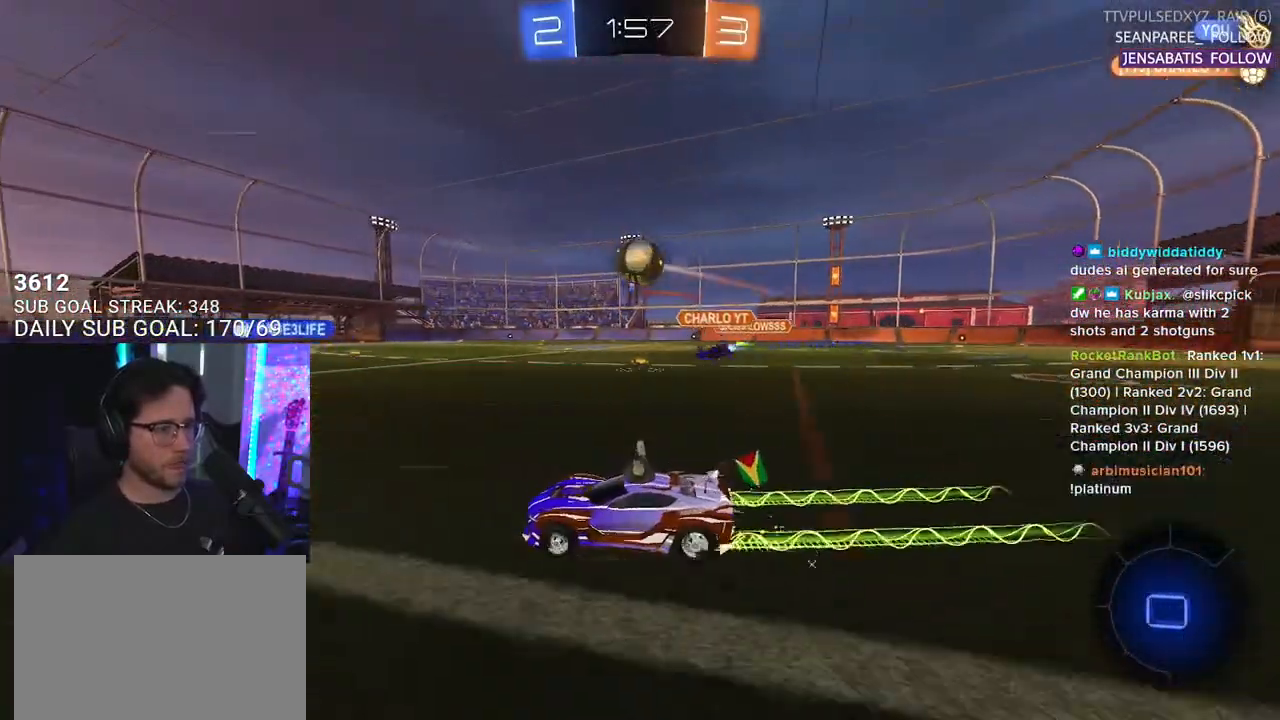
{"buttons": ["R2"], "left_stick": "center", "right_stick": "center", "events": [[133, "left_stick", "left"], [200, "left_stick", "center"]]}